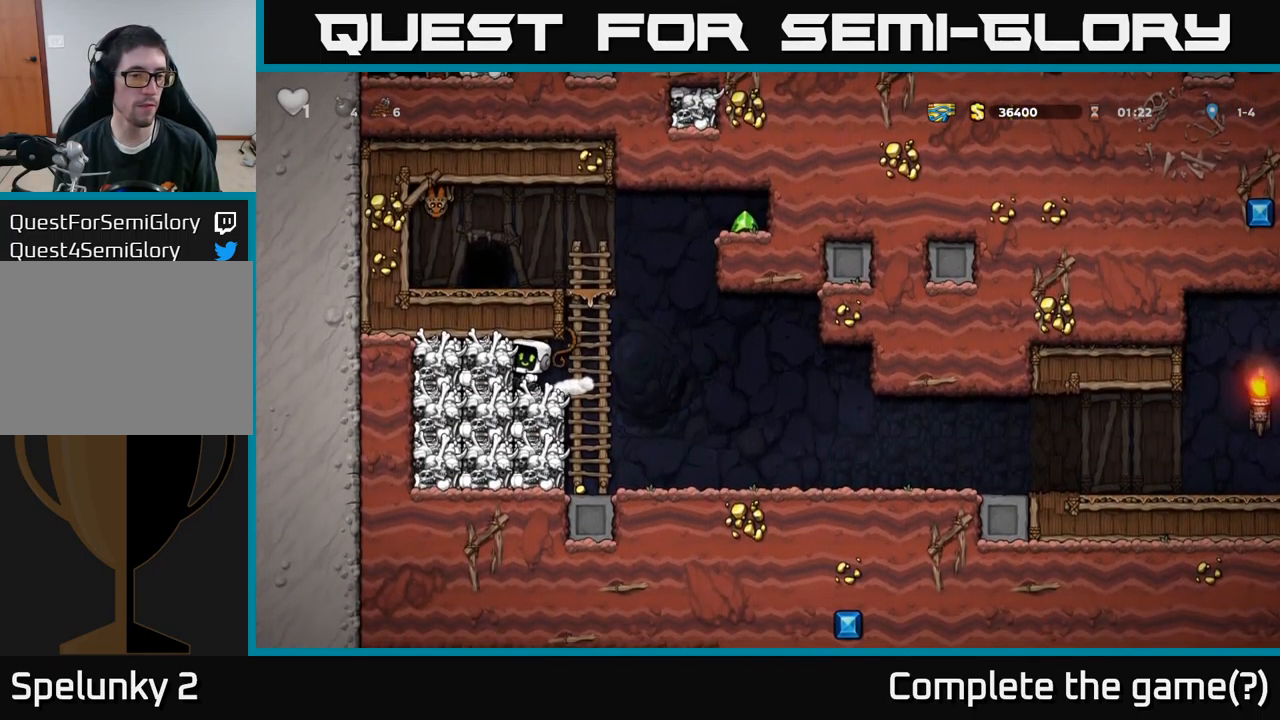
Gameplay with a controller (Xbox layout); each line is a JSON object with the inputs held at the frame after it. "events" lists button and stick changes between this image and that frame as [ms after this image, input, new state], when the widget could be followed in between.
{"buttons": [], "left_stick": "center", "right_stick": "center", "events": [[50, "X", "up"]]}
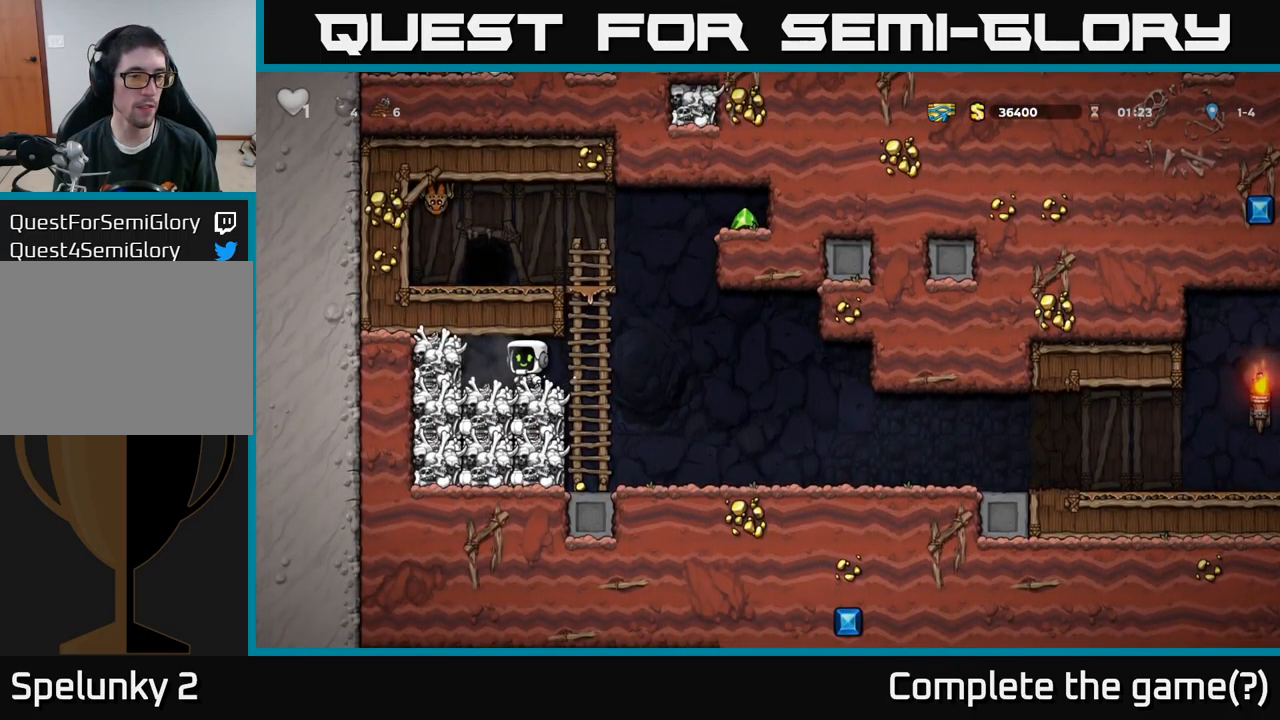
{"buttons": [], "left_stick": "center", "right_stick": "center", "events": [[50, "DPAD_LEFT", "down"], [133, "X", "down"], [167, "DPAD_LEFT", "up"], [217, "X", "up"]]}
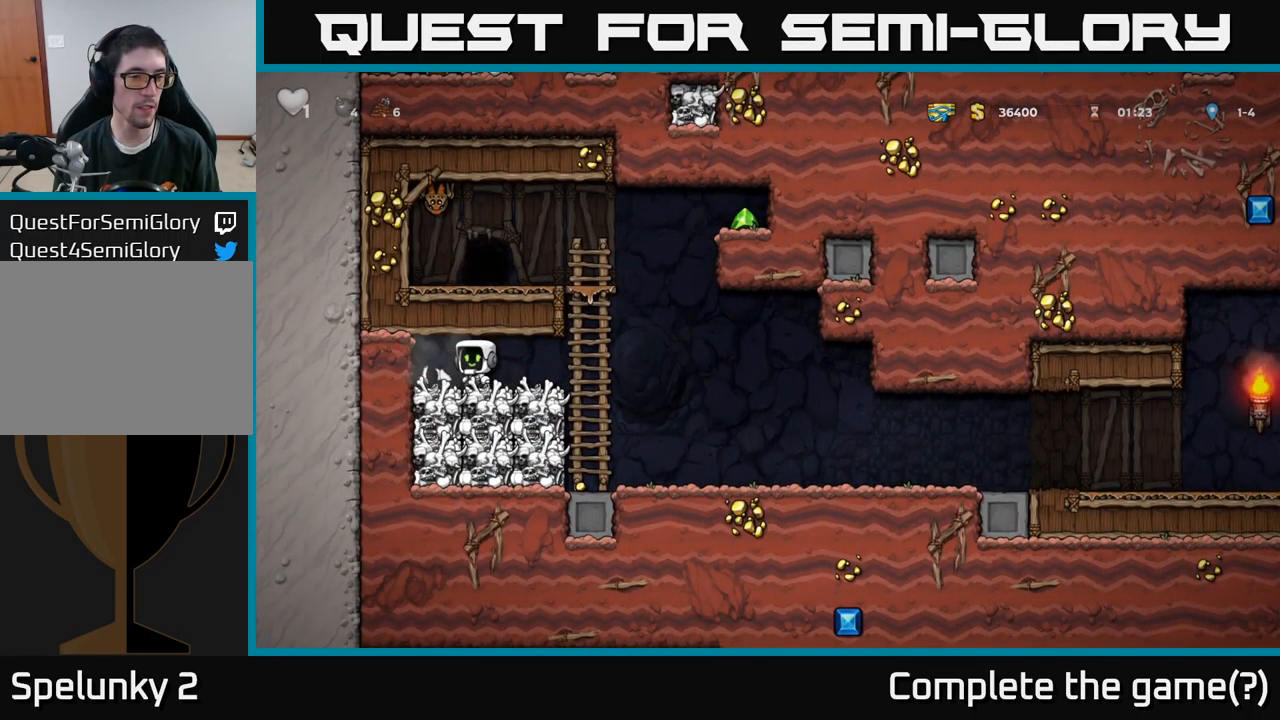
{"buttons": ["DPAD_RIGHT"], "left_stick": "center", "right_stick": "center", "events": [[117, "DPAD_LEFT", "down"], [283, "DPAD_LEFT", "up"], [350, "DPAD_RIGHT", "down"]]}
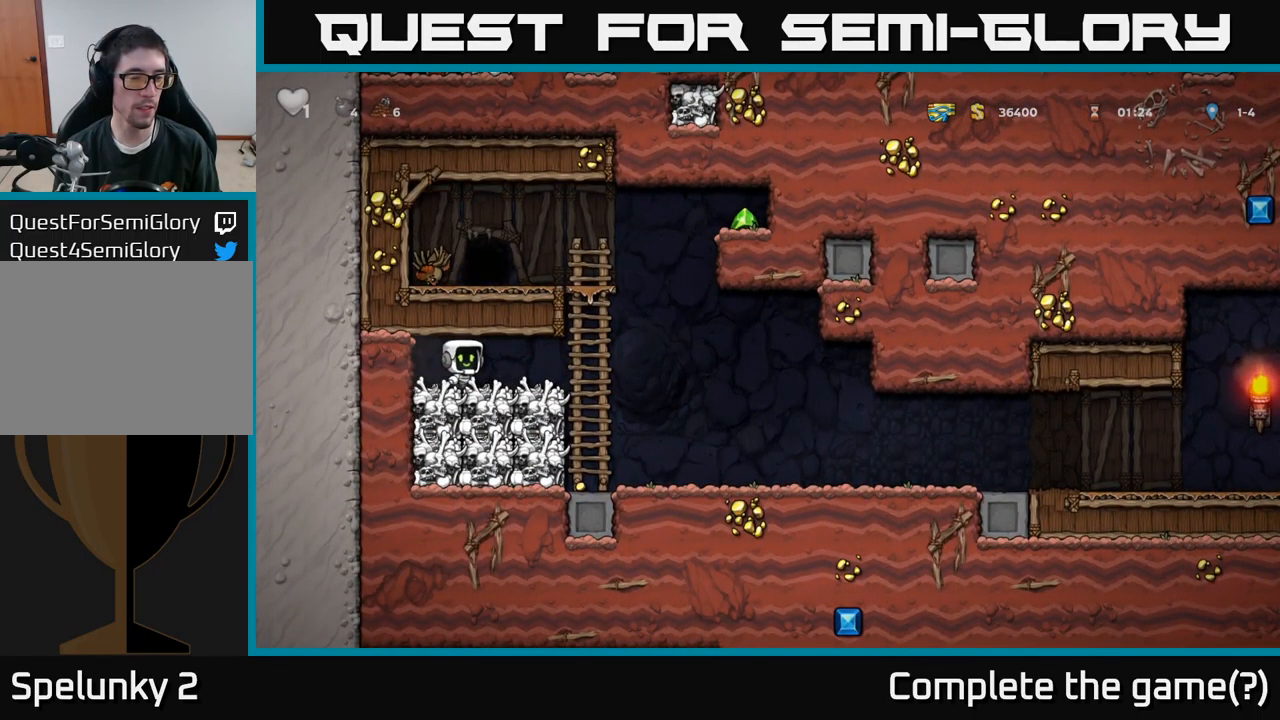
{"buttons": ["DPAD_DOWN"], "left_stick": "center", "right_stick": "center", "events": [[267, "DPAD_RIGHT", "up"], [317, "DPAD_LEFT", "down"], [367, "DPAD_DOWN", "down"], [400, "DPAD_LEFT", "up"]]}
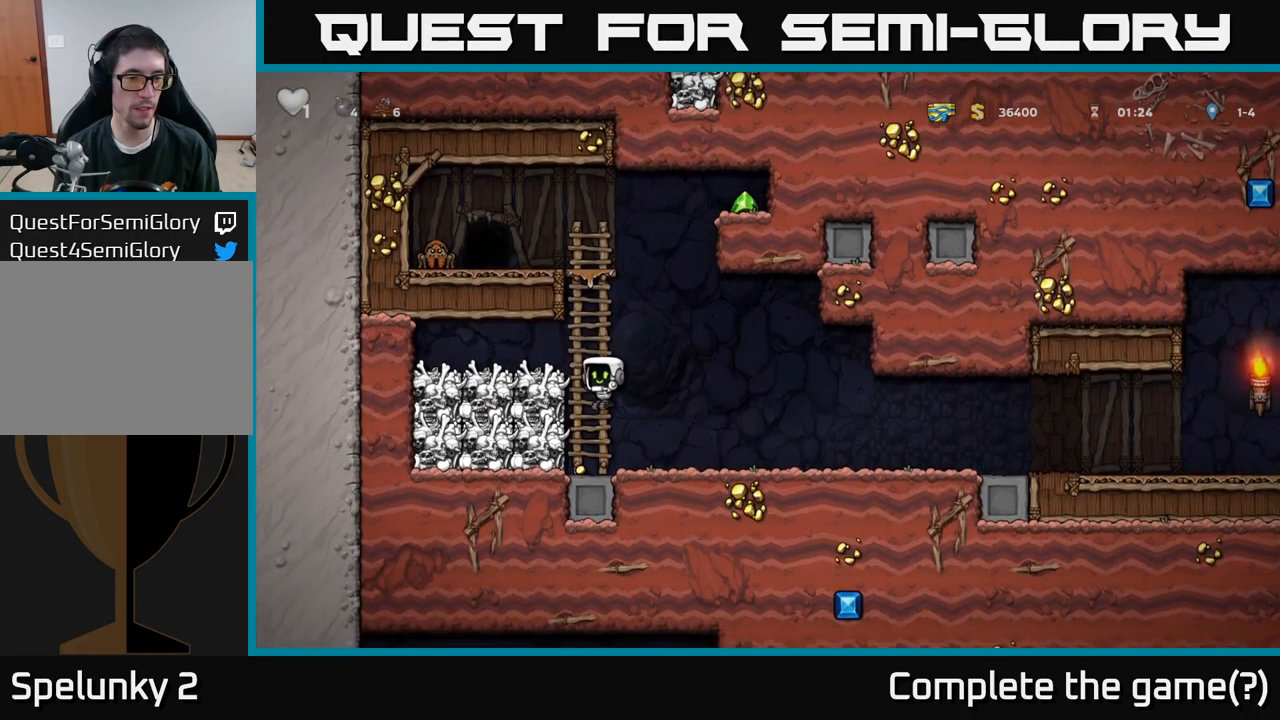
{"buttons": ["DPAD_LEFT"], "left_stick": "center", "right_stick": "center", "events": [[33, "DPAD_DOWN", "up"], [100, "DPAD_UP", "down"], [483, "DPAD_LEFT", "down"], [483, "DPAD_UP", "up"]]}
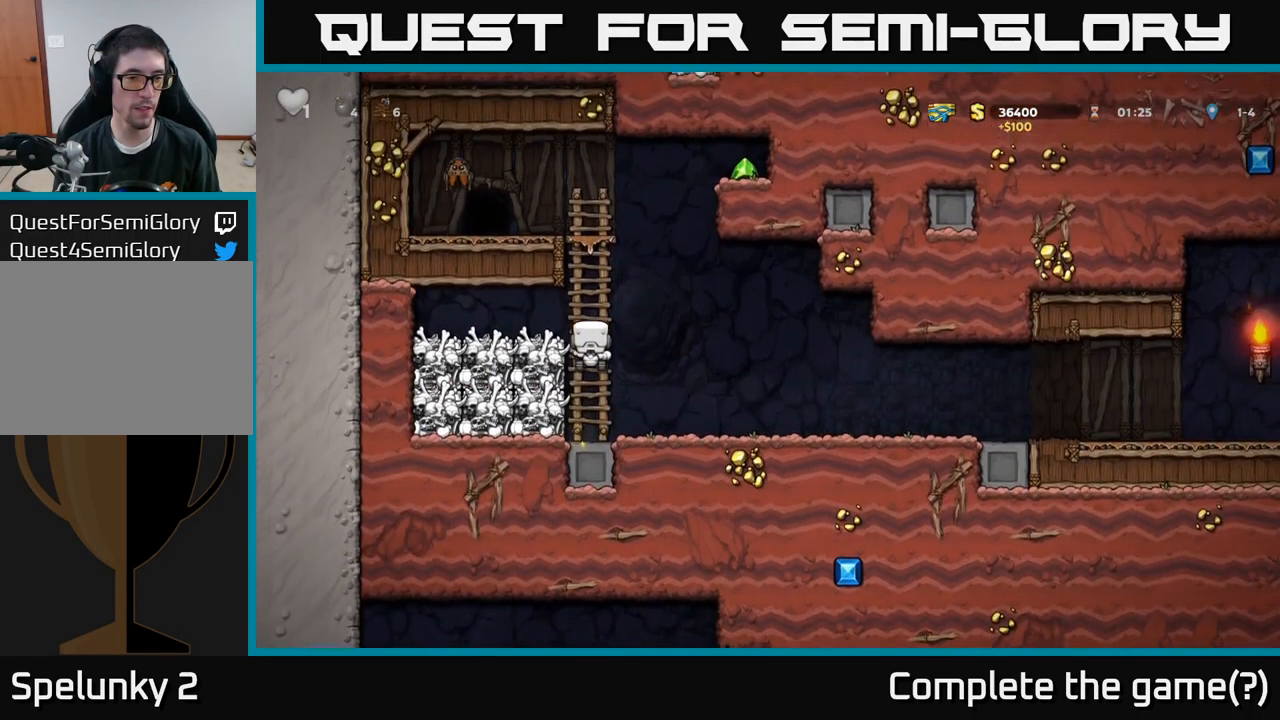
{"buttons": [], "left_stick": "center", "right_stick": "center", "events": [[17, "X", "down"], [117, "X", "up"], [133, "DPAD_LEFT", "up"]]}
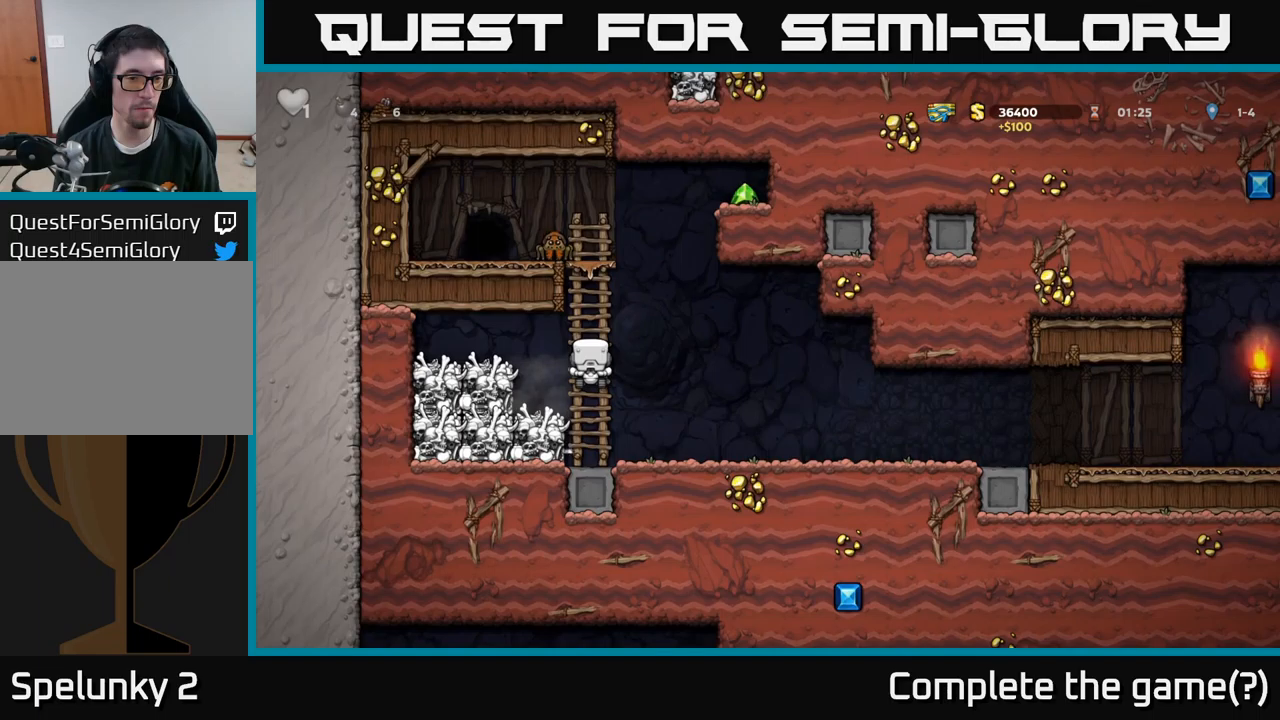
{"buttons": ["X"], "left_stick": "center", "right_stick": "center", "events": [[150, "A", "down"], [167, "DPAD_LEFT", "down"], [200, "A", "up"], [267, "DPAD_LEFT", "up"], [467, "X", "down"]]}
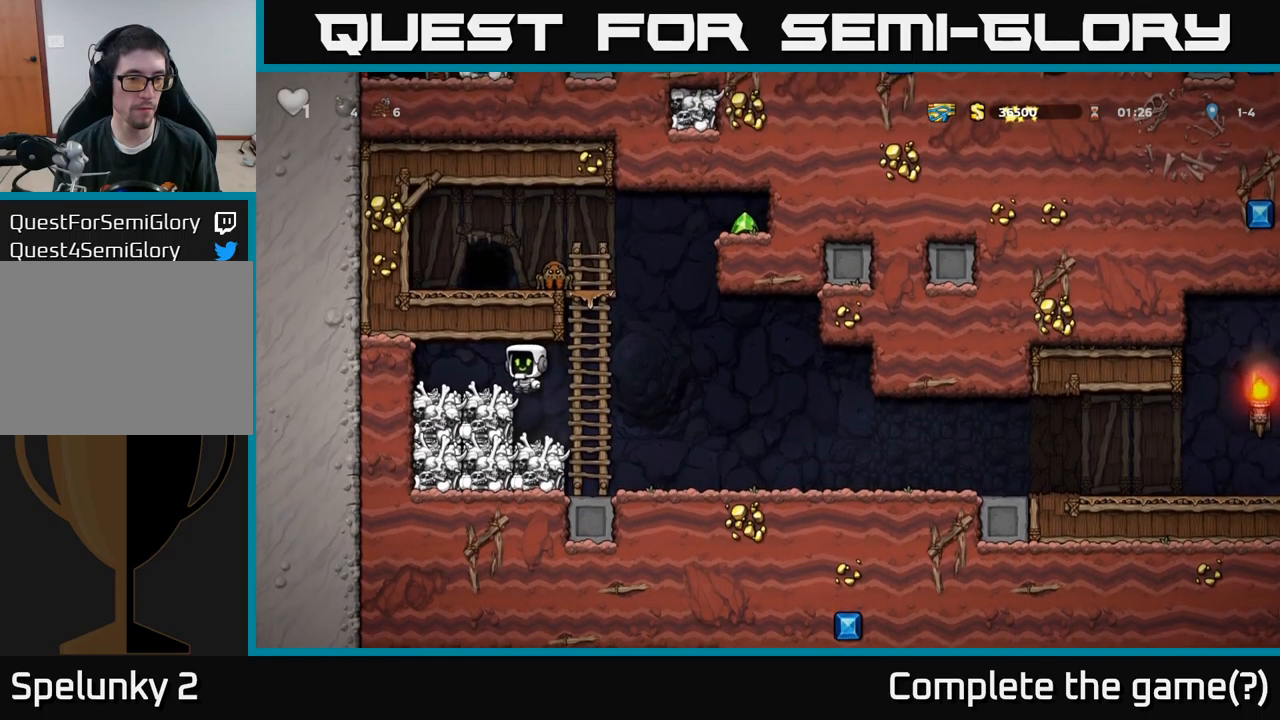
{"buttons": ["DPAD_LEFT"], "left_stick": "center", "right_stick": "center", "events": [[100, "X", "up"], [384, "DPAD_RIGHT", "down"], [434, "DPAD_RIGHT", "up"], [467, "DPAD_LEFT", "down"]]}
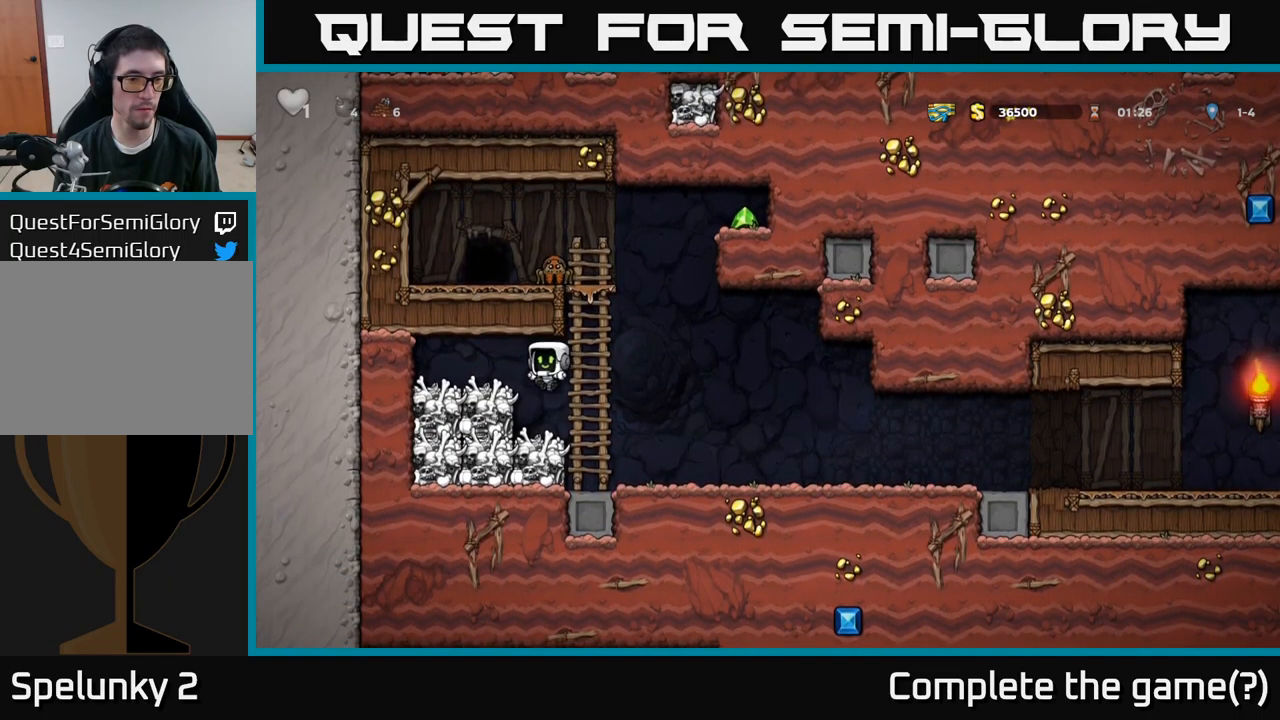
{"buttons": [], "left_stick": "center", "right_stick": "center", "events": [[50, "DPAD_LEFT", "up"], [50, "X", "down"], [200, "X", "up"]]}
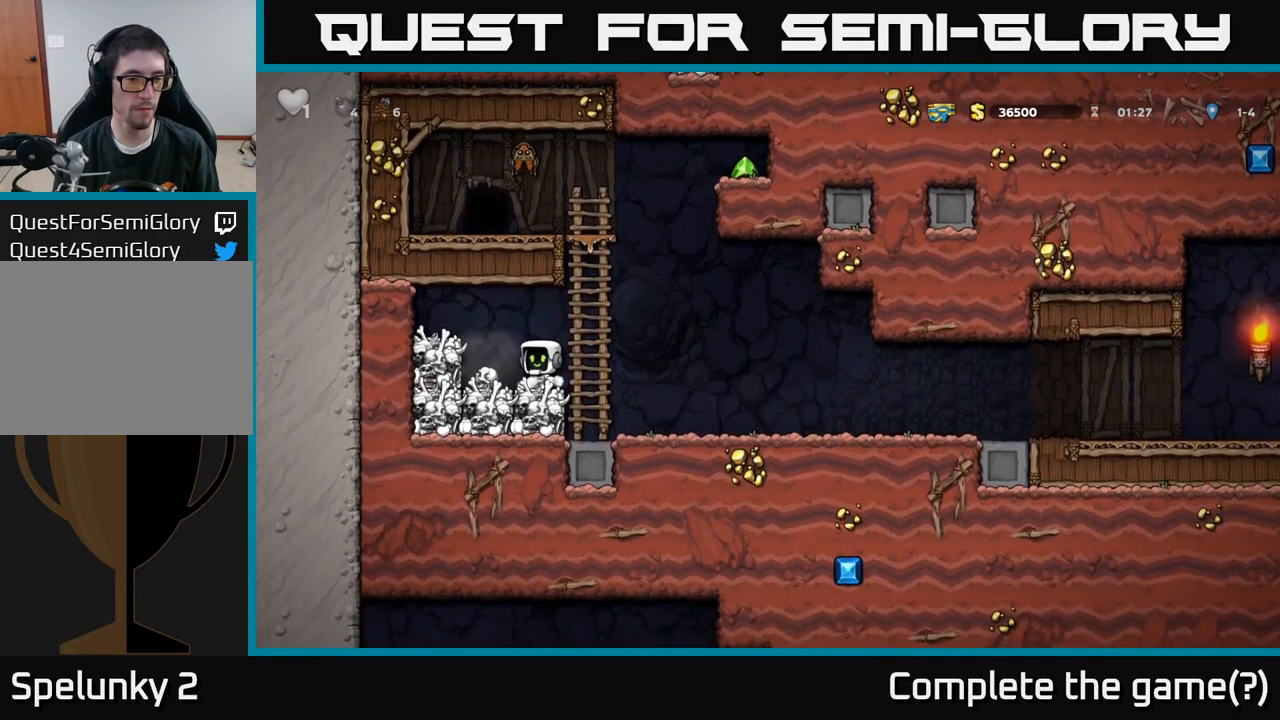
{"buttons": ["DPAD_RIGHT"], "left_stick": "center", "right_stick": "center", "events": [[50, "DPAD_LEFT", "down"], [167, "DPAD_LEFT", "up"], [250, "DPAD_DOWN", "down"], [317, "X", "down"], [367, "DPAD_DOWN", "up"], [367, "X", "up"], [400, "DPAD_RIGHT", "down"]]}
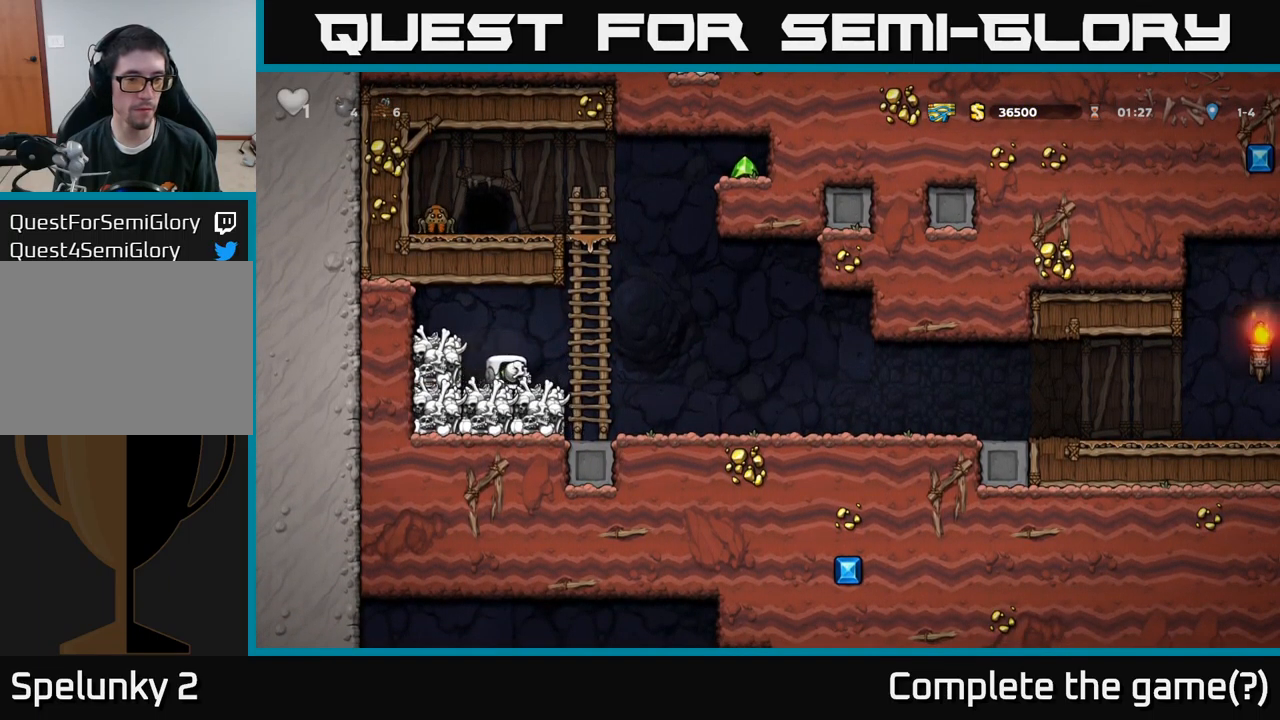
{"buttons": ["A", "DPAD_UP", "DPAD_LEFT"], "left_stick": "center", "right_stick": "center", "events": [[50, "A", "down"], [150, "DPAD_RIGHT", "up"], [167, "DPAD_UP", "down"], [184, "A", "up"], [467, "A", "down"], [484, "DPAD_LEFT", "down"]]}
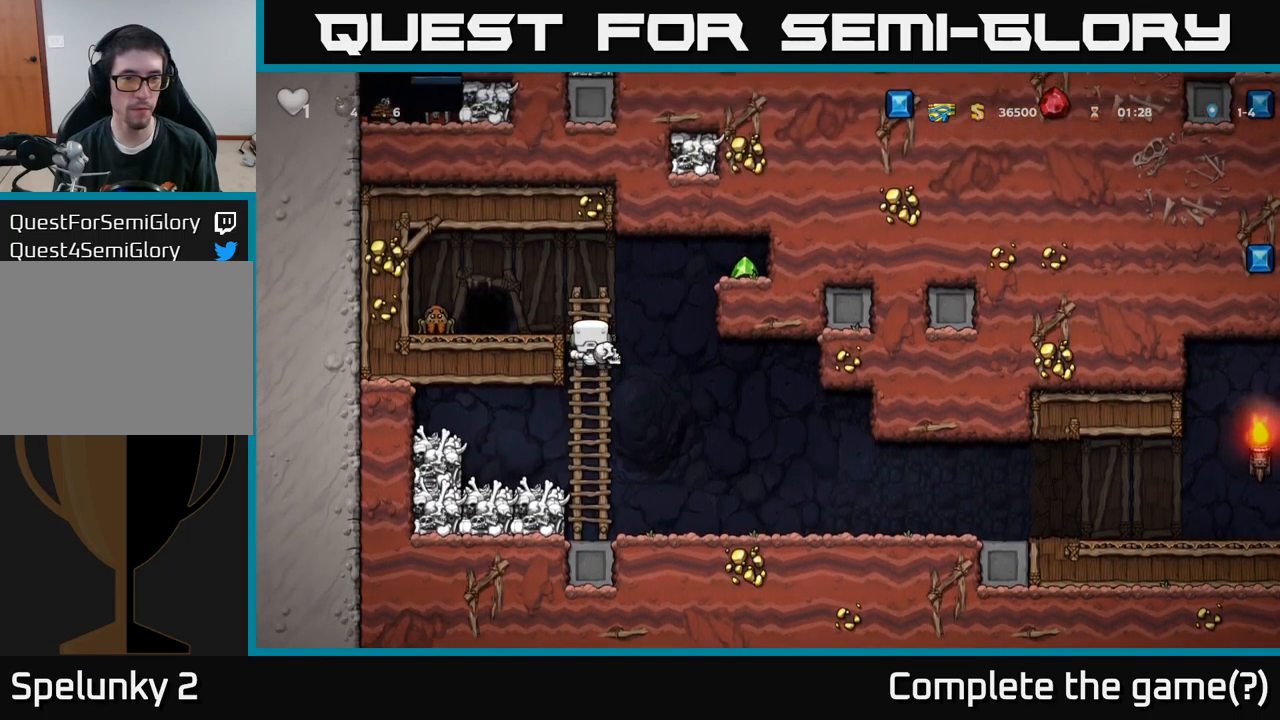
{"buttons": [], "left_stick": "center", "right_stick": "center", "events": [[17, "DPAD_UP", "up"], [50, "A", "up"], [84, "DPAD_LEFT", "up"], [350, "X", "down"], [434, "X", "up"]]}
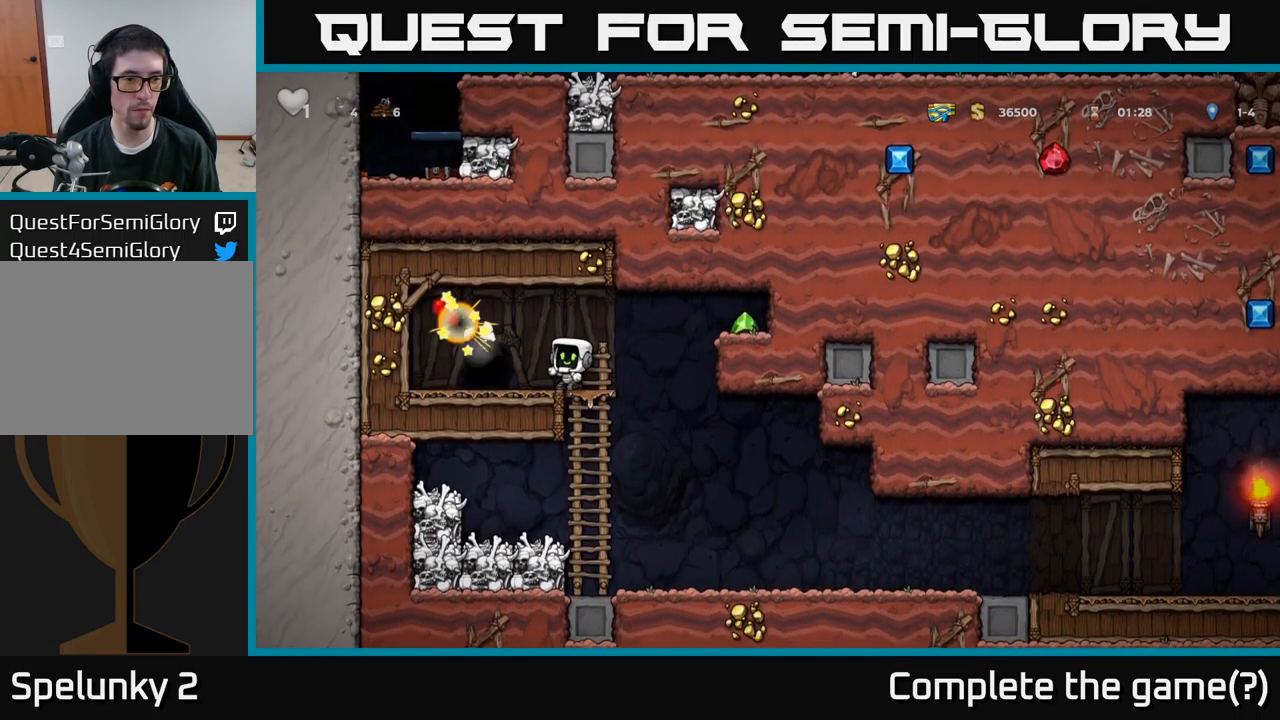
{"buttons": ["DPAD_LEFT"], "left_stick": "center", "right_stick": "center", "events": [[134, "DPAD_RIGHT", "down"], [217, "DPAD_DOWN", "down"], [234, "DPAD_RIGHT", "up"], [300, "A", "down"], [434, "A", "up"], [450, "DPAD_DOWN", "up"], [450, "DPAD_LEFT", "down"]]}
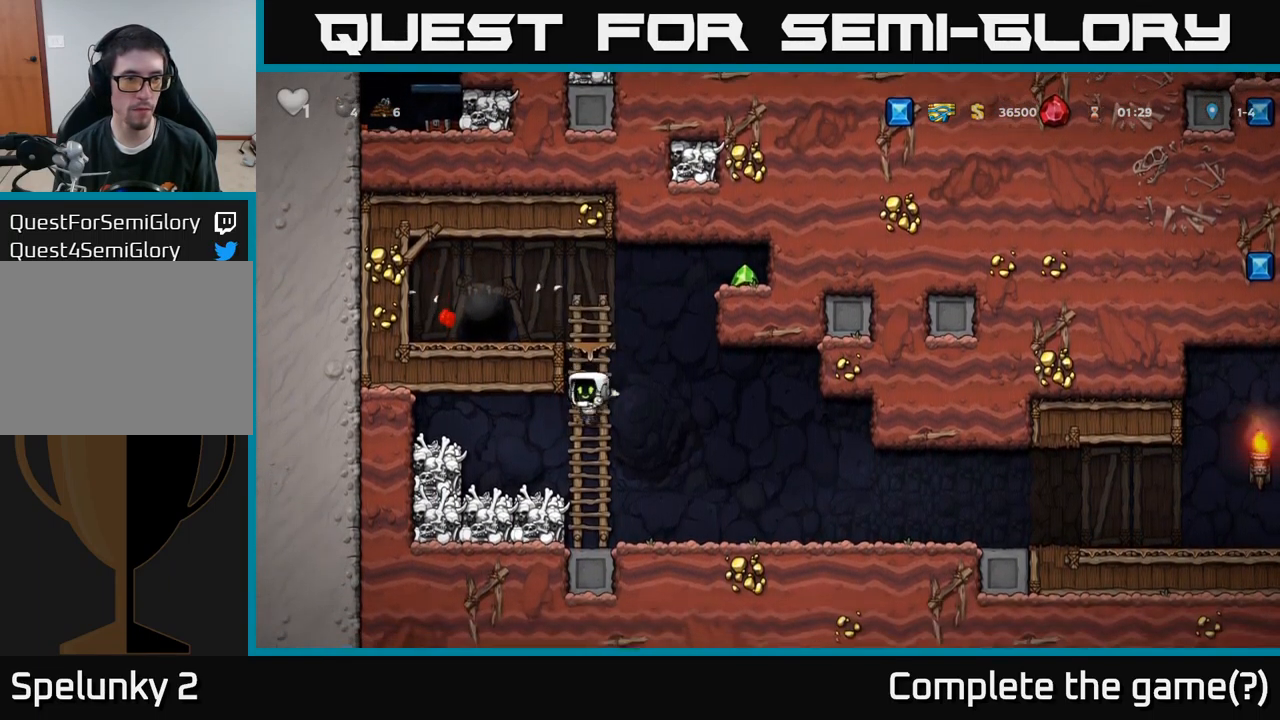
{"buttons": [], "left_stick": "center", "right_stick": "center", "events": [[267, "A", "down"], [317, "A", "up"], [334, "DPAD_LEFT", "up"]]}
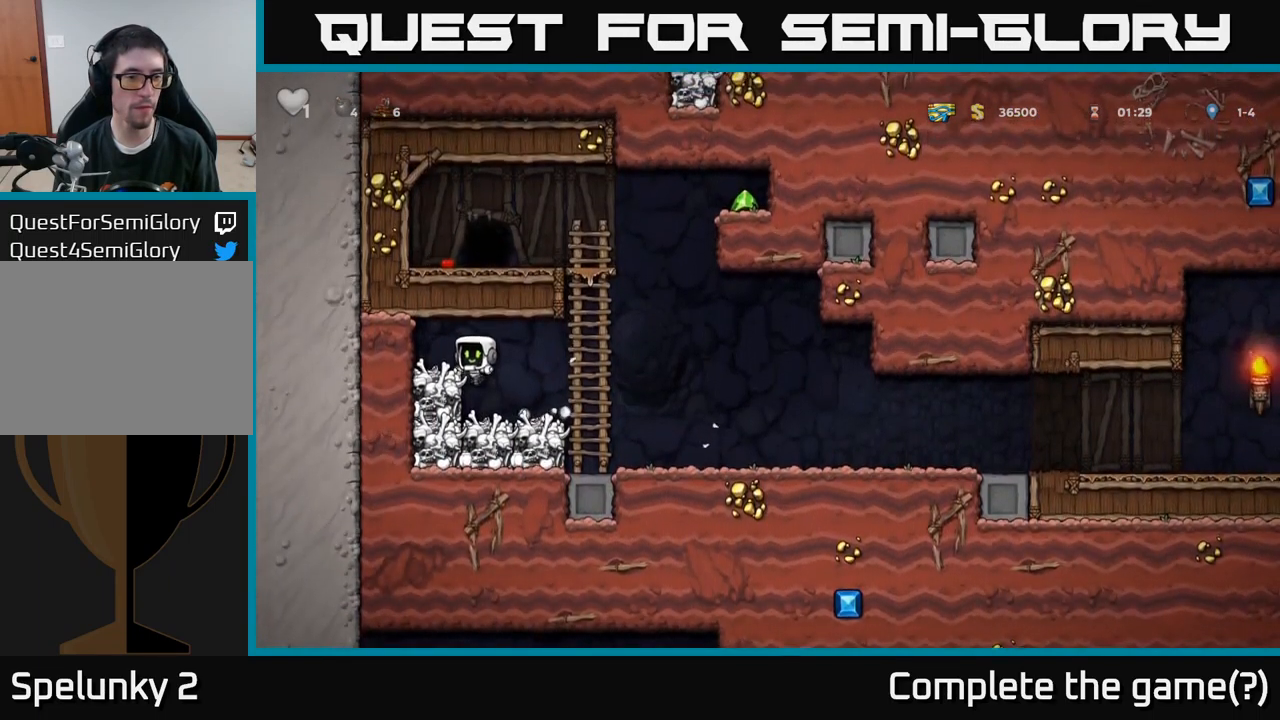
{"buttons": [], "left_stick": "center", "right_stick": "center", "events": [[34, "X", "down"], [167, "X", "up"]]}
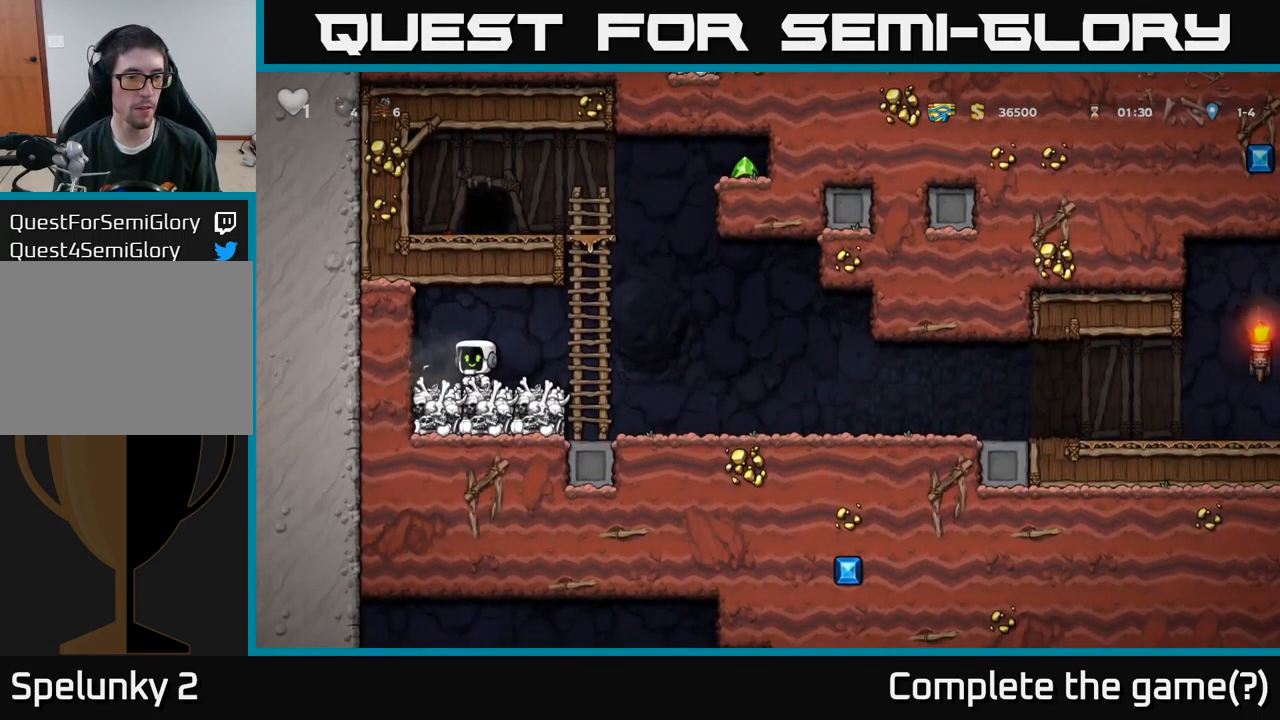
{"buttons": ["DPAD_RIGHT"], "left_stick": "center", "right_stick": "center", "events": [[50, "DPAD_LEFT", "down"], [184, "DPAD_LEFT", "up"], [234, "DPAD_RIGHT", "down"]]}
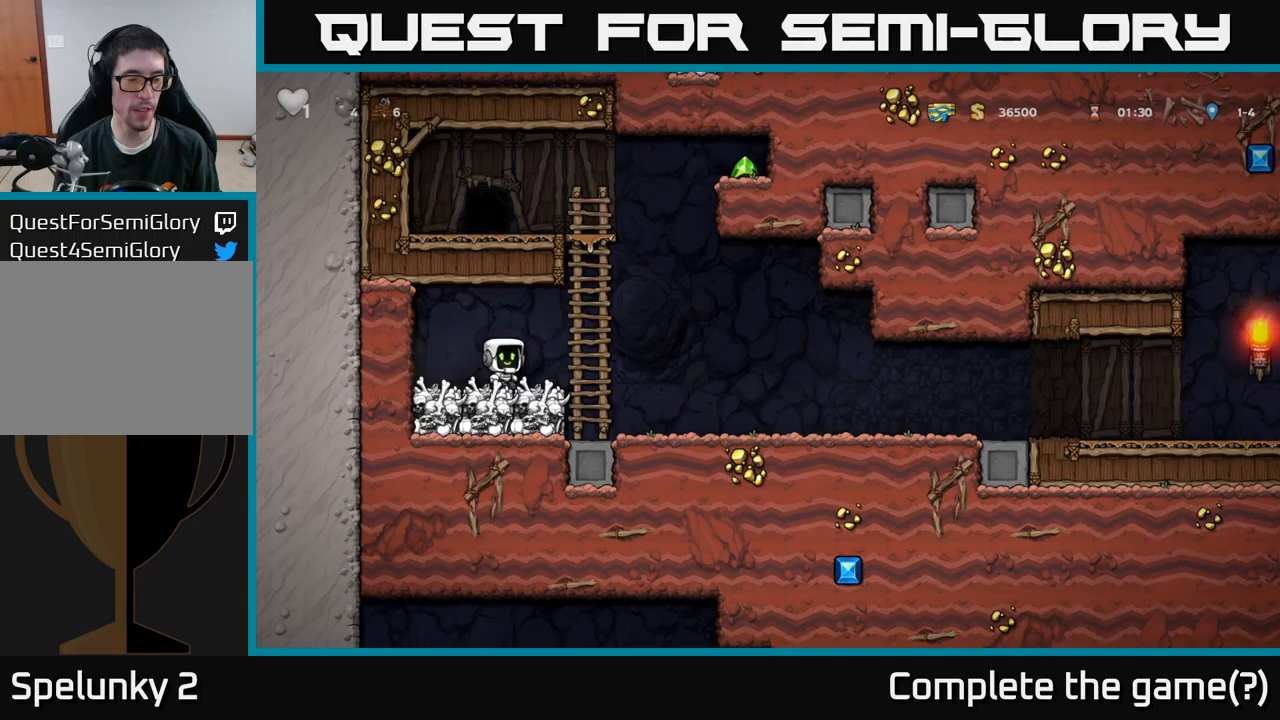
{"buttons": ["X", "DPAD_LEFT"], "left_stick": "center", "right_stick": "center", "events": [[283, "DPAD_RIGHT", "up"], [350, "DPAD_LEFT", "down"], [416, "X", "down"]]}
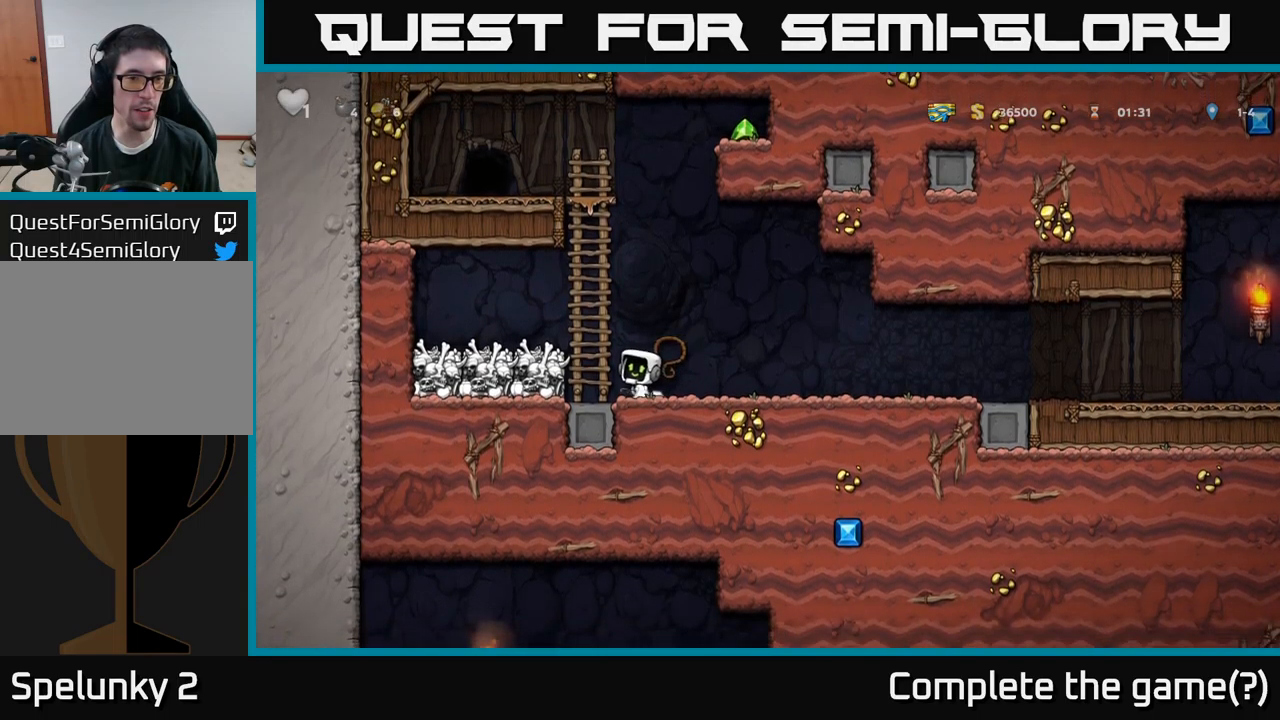
{"buttons": [], "left_stick": "center", "right_stick": "center", "events": [[16, "X", "up"], [66, "DPAD_LEFT", "up"]]}
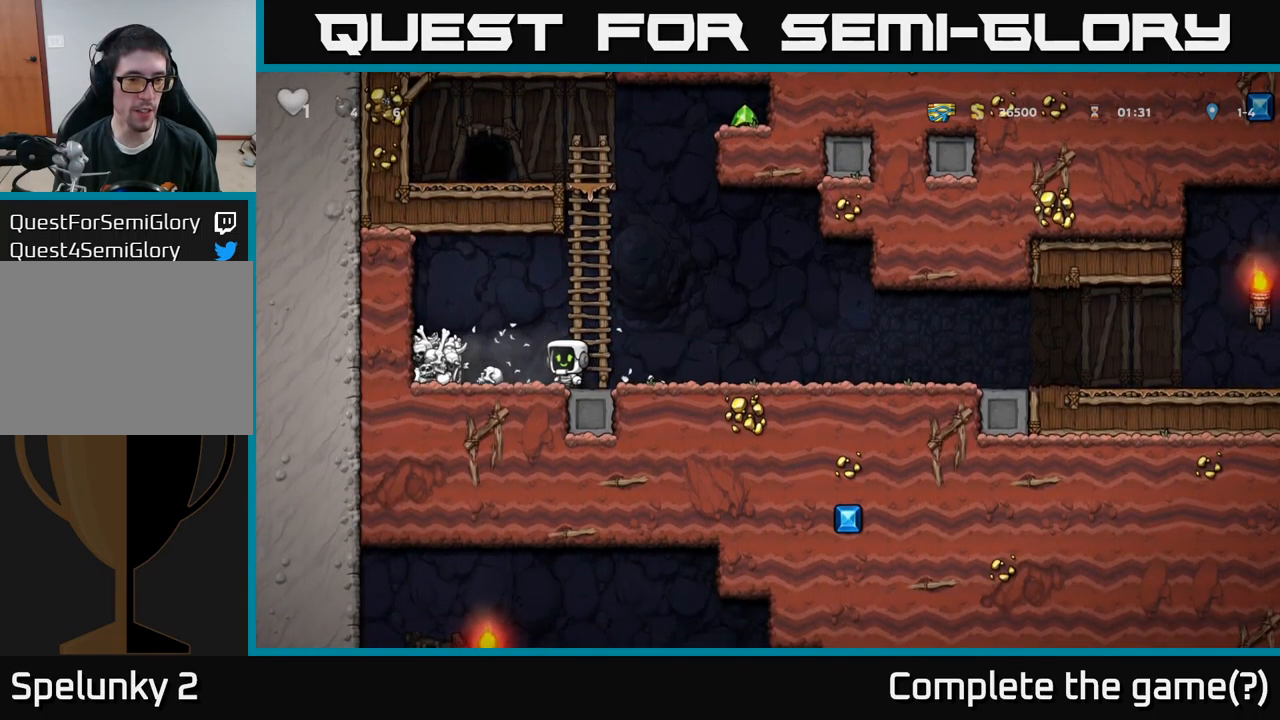
{"buttons": ["X"], "left_stick": "center", "right_stick": "center", "events": [[183, "DPAD_LEFT", "down"], [300, "X", "down"], [350, "DPAD_LEFT", "up"]]}
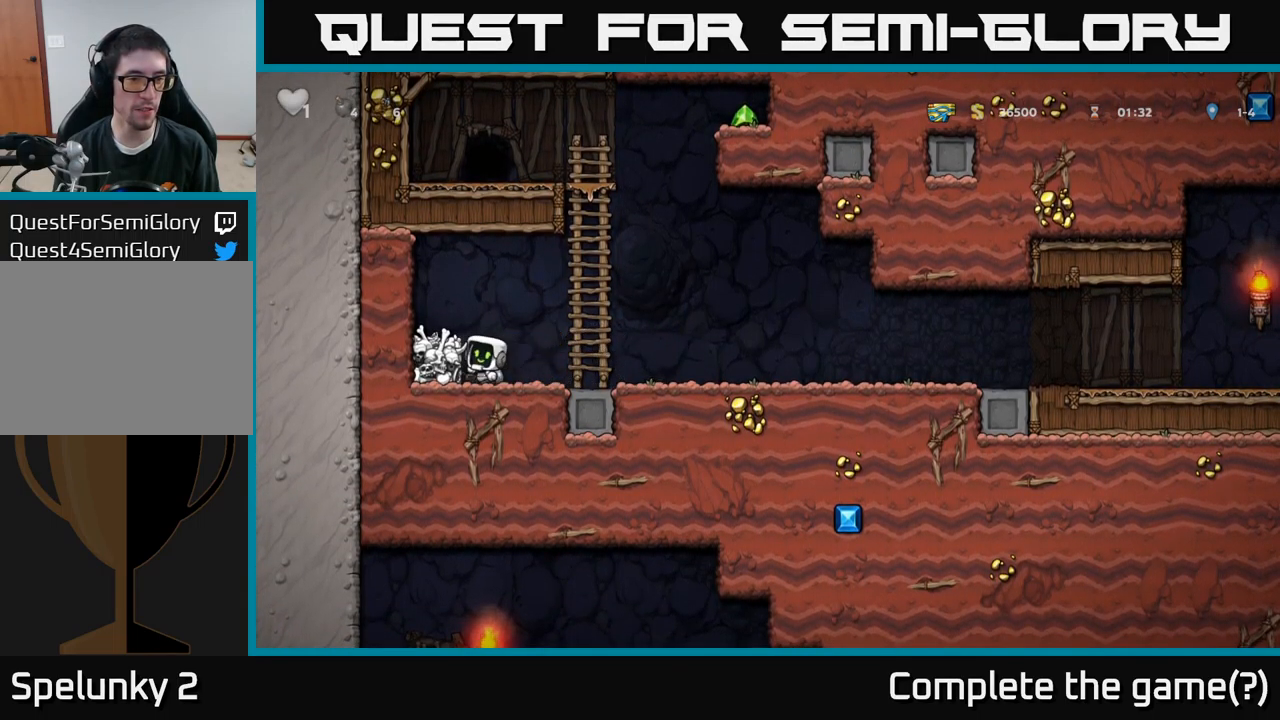
{"buttons": ["DPAD_DOWN"], "left_stick": "center", "right_stick": "center", "events": [[66, "X", "up"], [483, "DPAD_DOWN", "down"]]}
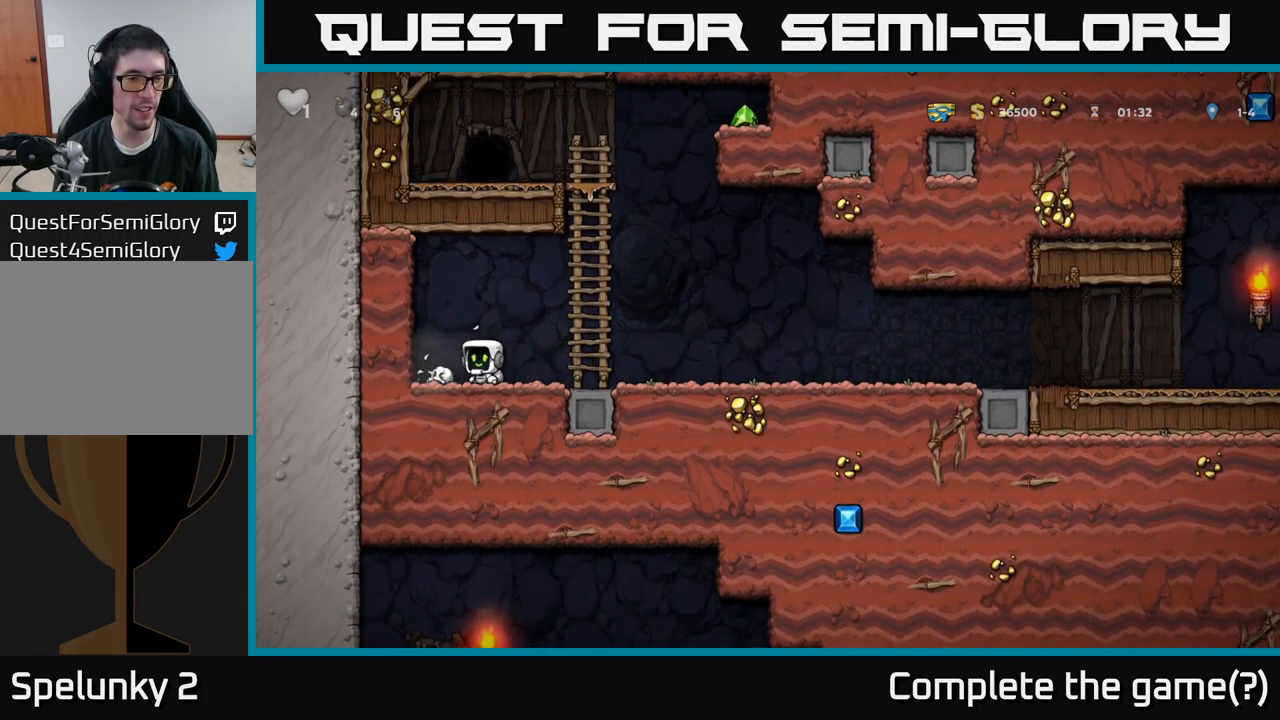
{"buttons": ["DPAD_RIGHT"], "left_stick": "center", "right_stick": "center", "events": [[33, "X", "down"], [100, "DPAD_DOWN", "up"], [100, "DPAD_RIGHT", "down"], [116, "X", "up"]]}
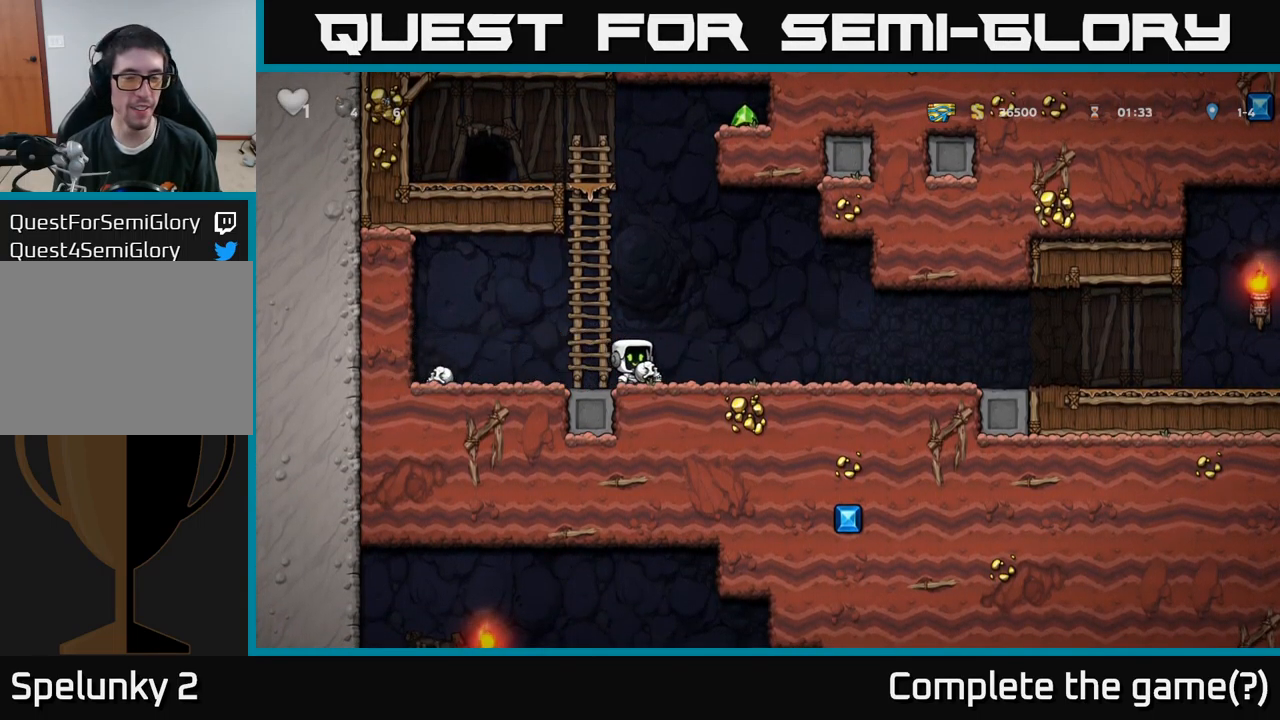
{"buttons": ["DPAD_RIGHT"], "left_stick": "center", "right_stick": "center", "events": []}
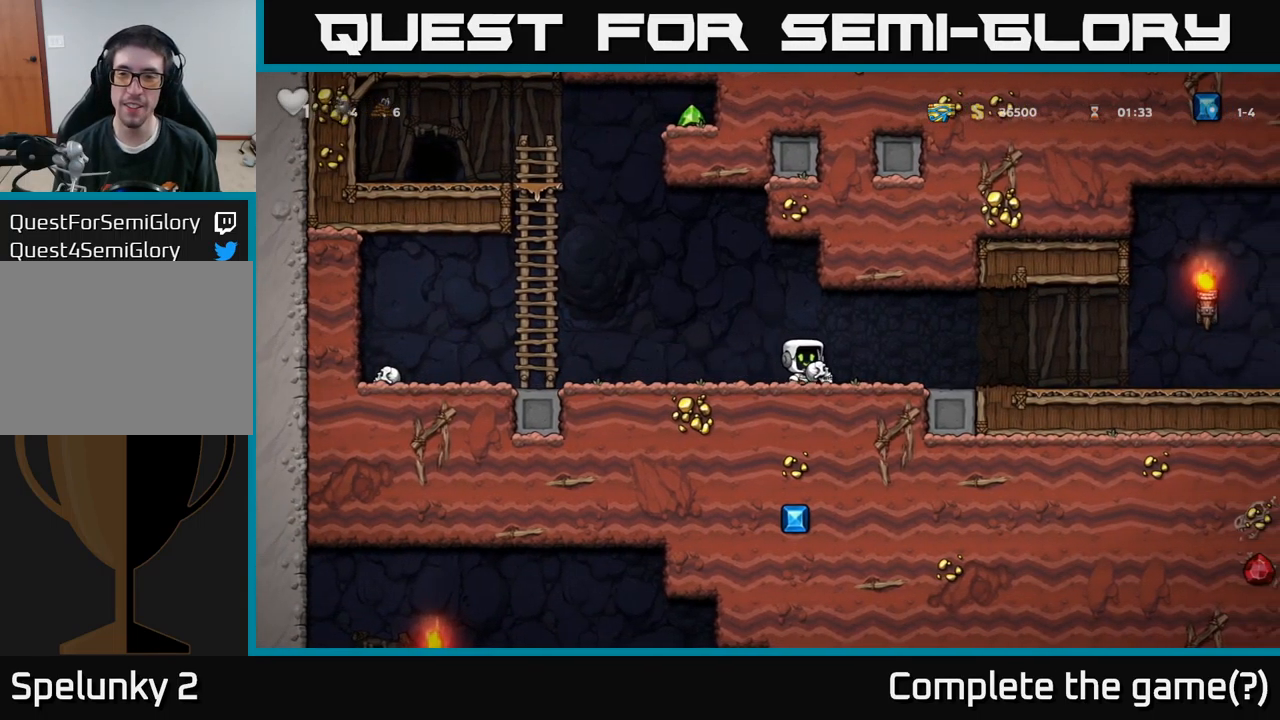
{"buttons": ["DPAD_RIGHT"], "left_stick": "center", "right_stick": "center", "events": [[50, "A", "down"], [133, "A", "up"]]}
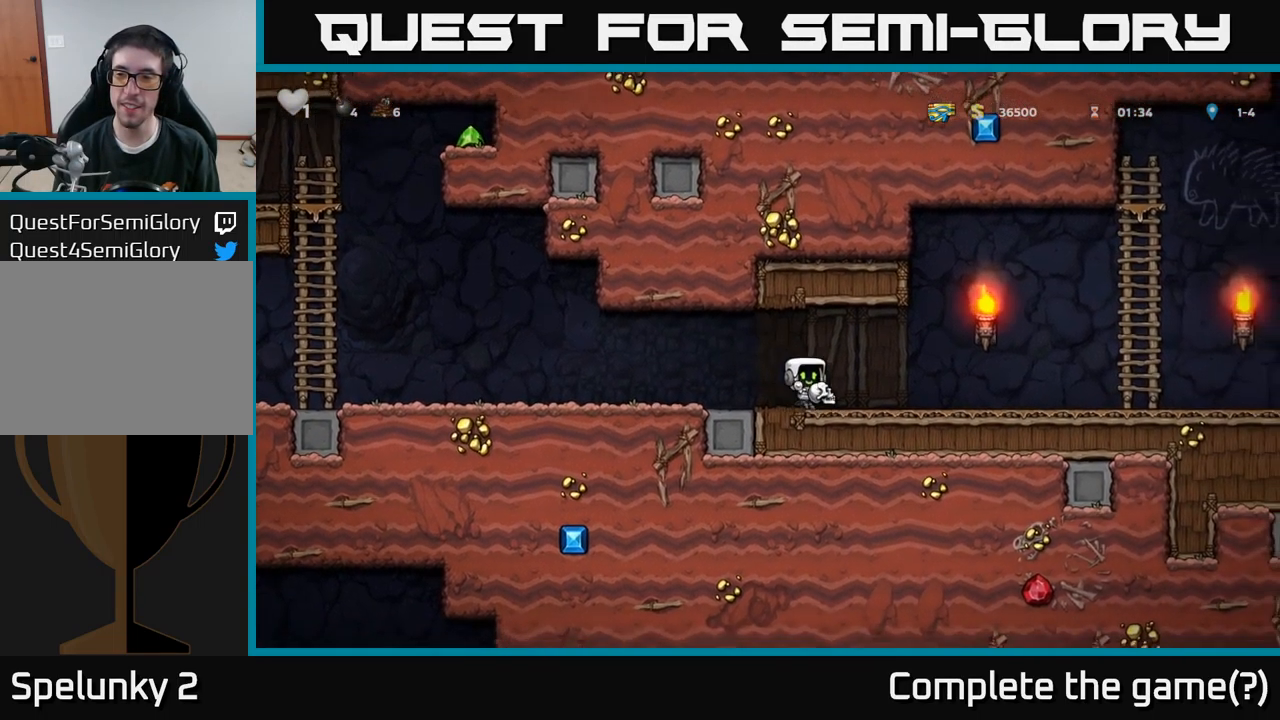
{"buttons": ["DPAD_RIGHT"], "left_stick": "center", "right_stick": "center", "events": []}
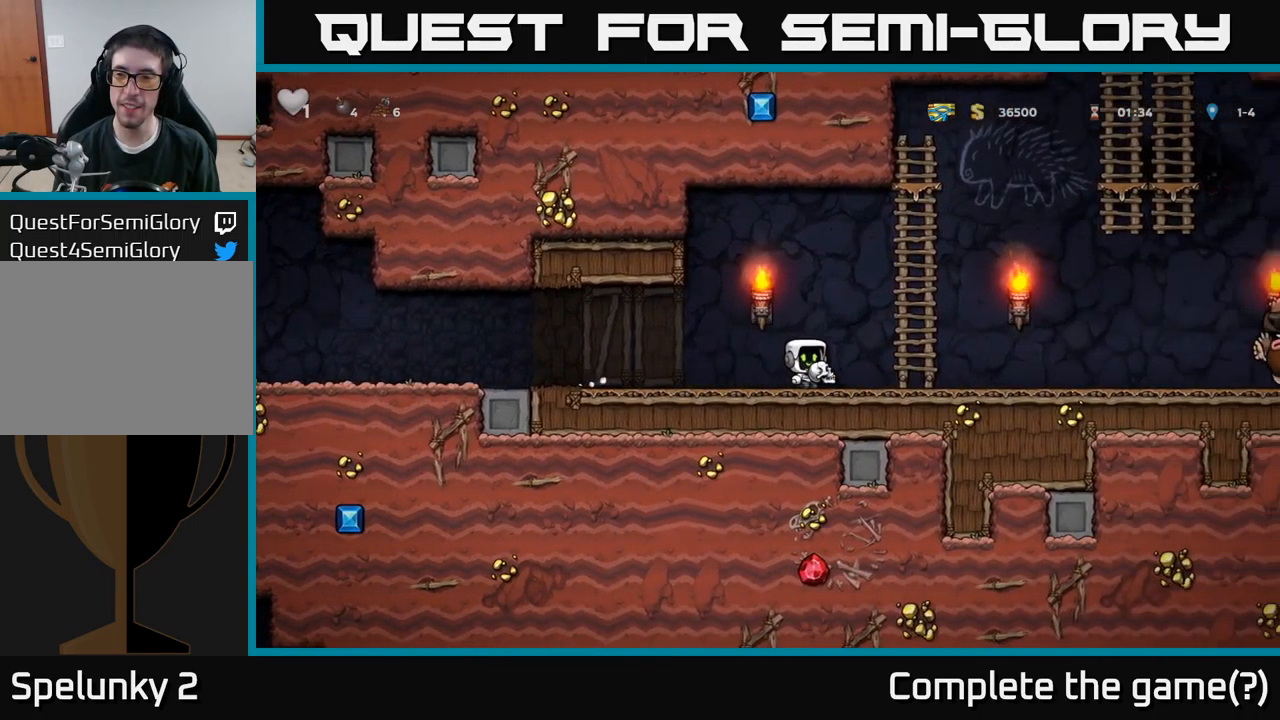
{"buttons": ["DPAD_LEFT"], "left_stick": "center", "right_stick": "center", "events": [[283, "DPAD_RIGHT", "up"], [316, "DPAD_LEFT", "down"]]}
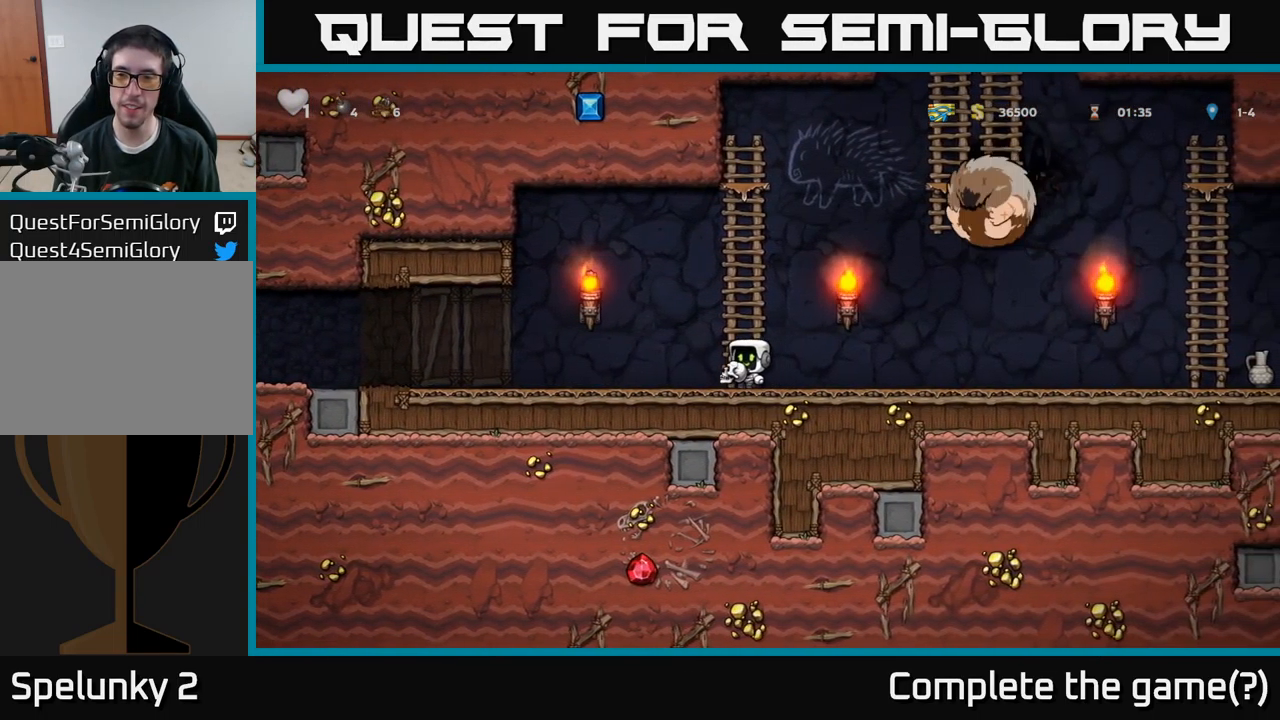
{"buttons": ["DPAD_LEFT"], "left_stick": "center", "right_stick": "center", "events": [[183, "DPAD_LEFT", "up"], [200, "DPAD_RIGHT", "down"], [250, "X", "down"], [283, "DPAD_RIGHT", "up"], [300, "DPAD_LEFT", "down"], [316, "X", "up"]]}
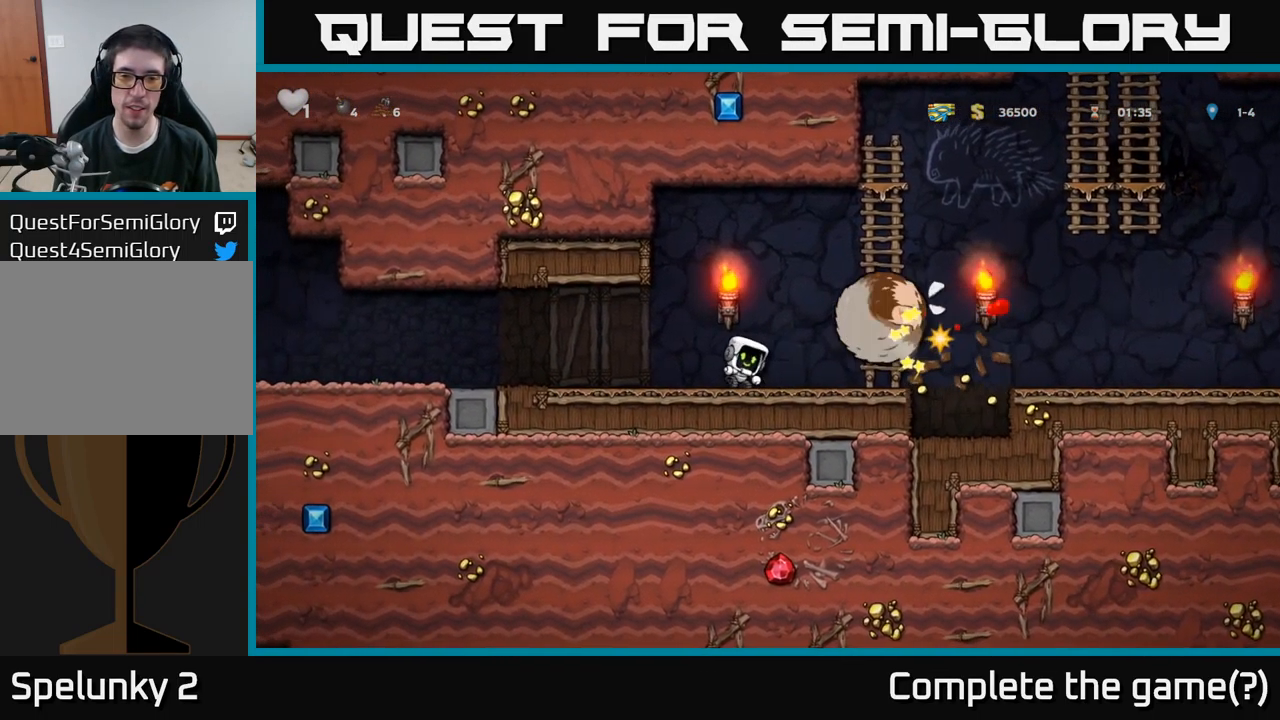
{"buttons": ["DPAD_LEFT"], "left_stick": "center", "right_stick": "center", "events": []}
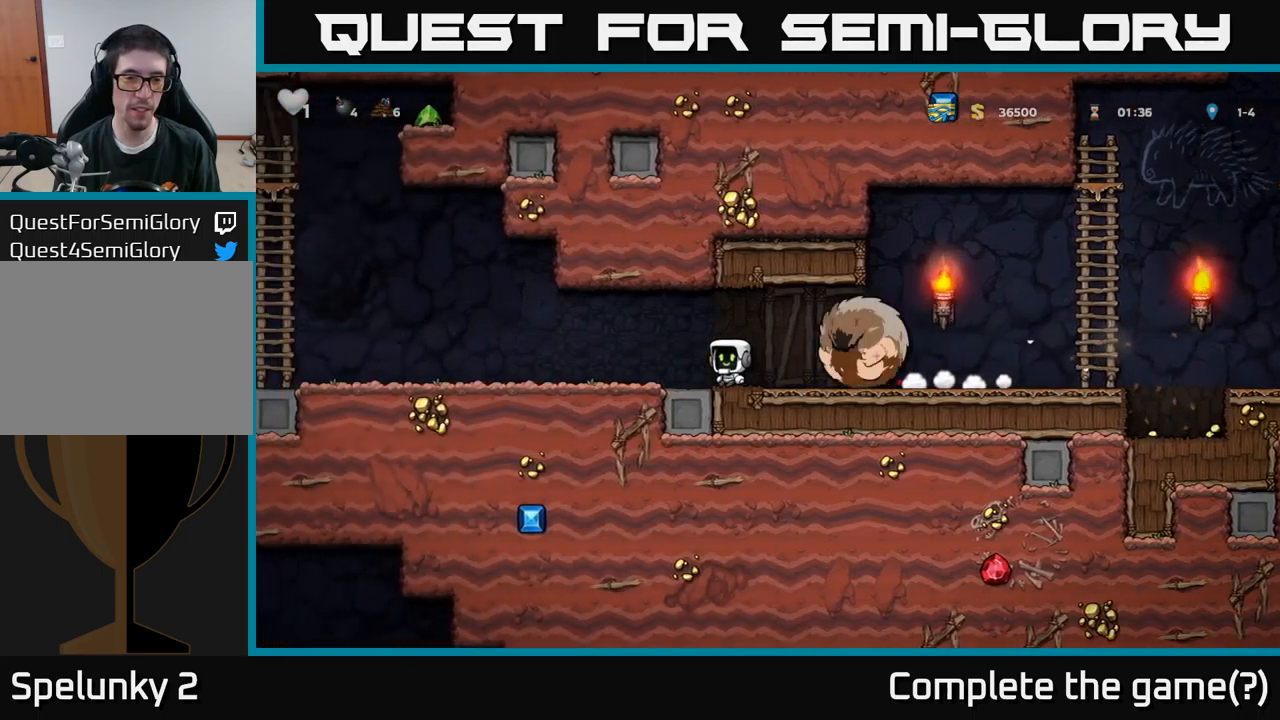
{"buttons": ["DPAD_LEFT"], "left_stick": "center", "right_stick": "center", "events": []}
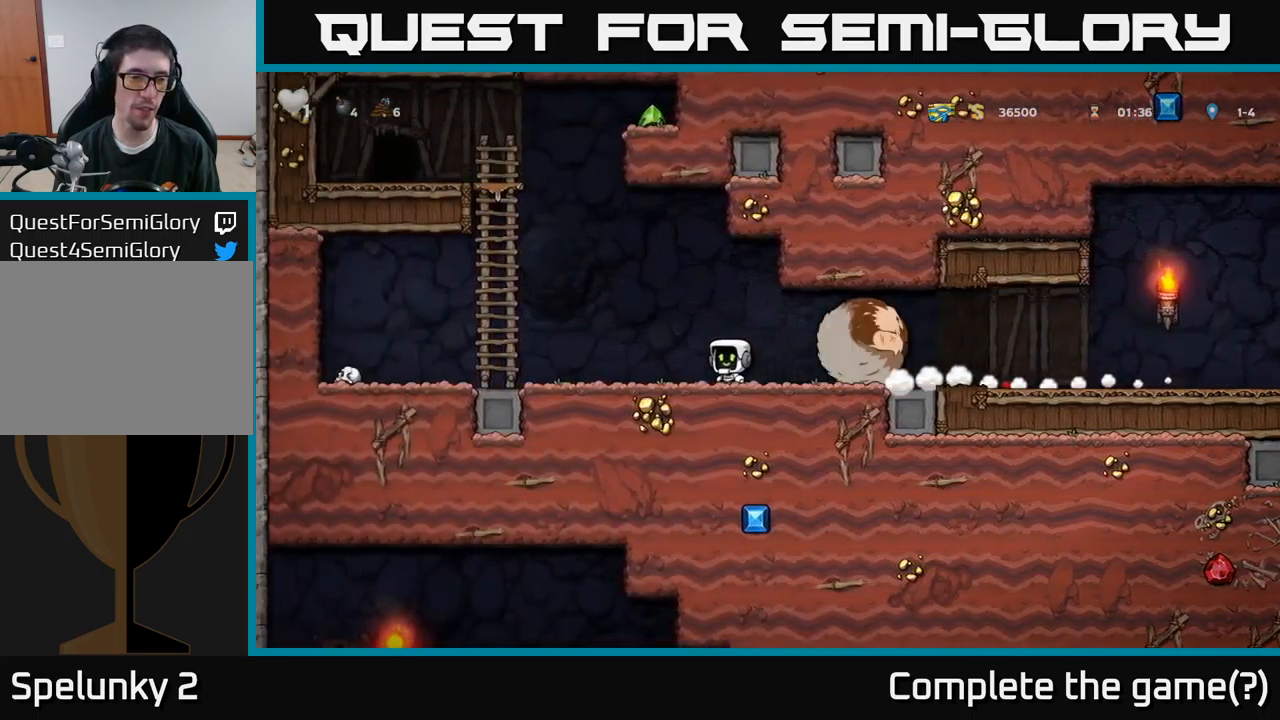
{"buttons": ["DPAD_UP"], "left_stick": "center", "right_stick": "center", "events": [[233, "A", "down"], [467, "DPAD_UP", "down"], [483, "DPAD_LEFT", "up"], [500, "A", "up"]]}
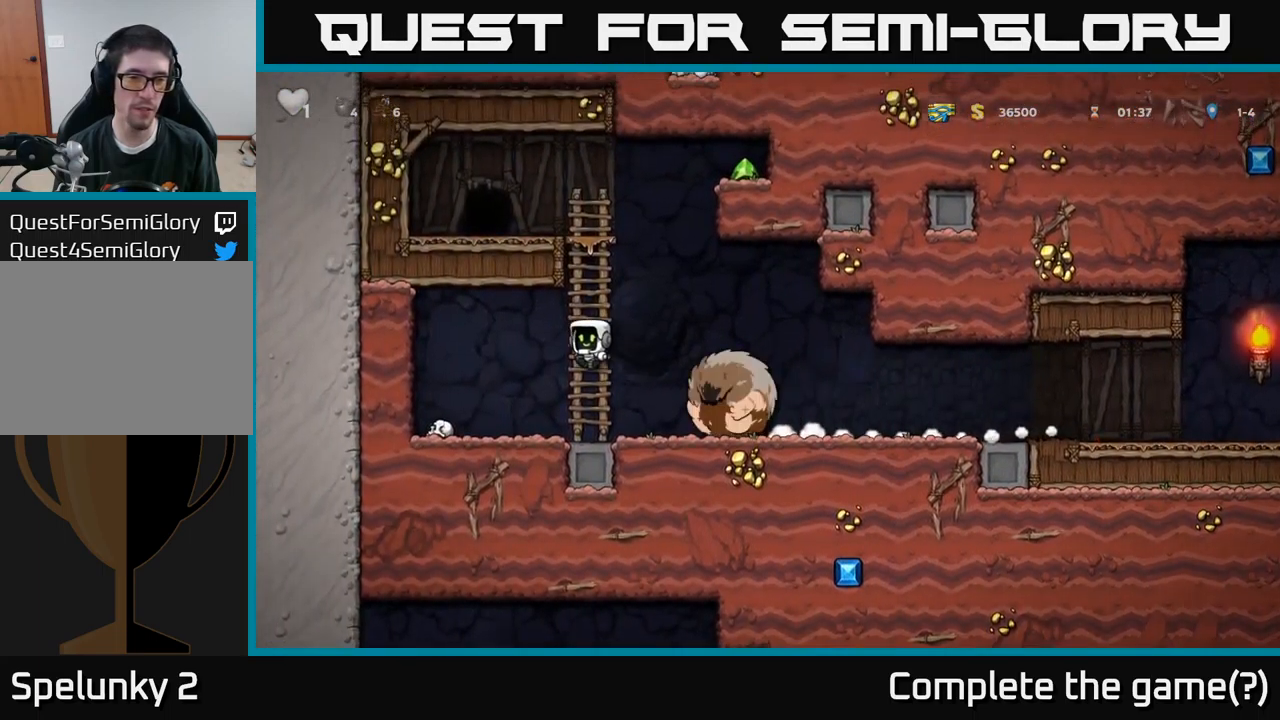
{"buttons": ["DPAD_RIGHT"], "left_stick": "center", "right_stick": "center", "events": [[67, "A", "down"], [83, "DPAD_RIGHT", "down"], [117, "DPAD_UP", "up"], [183, "A", "up"]]}